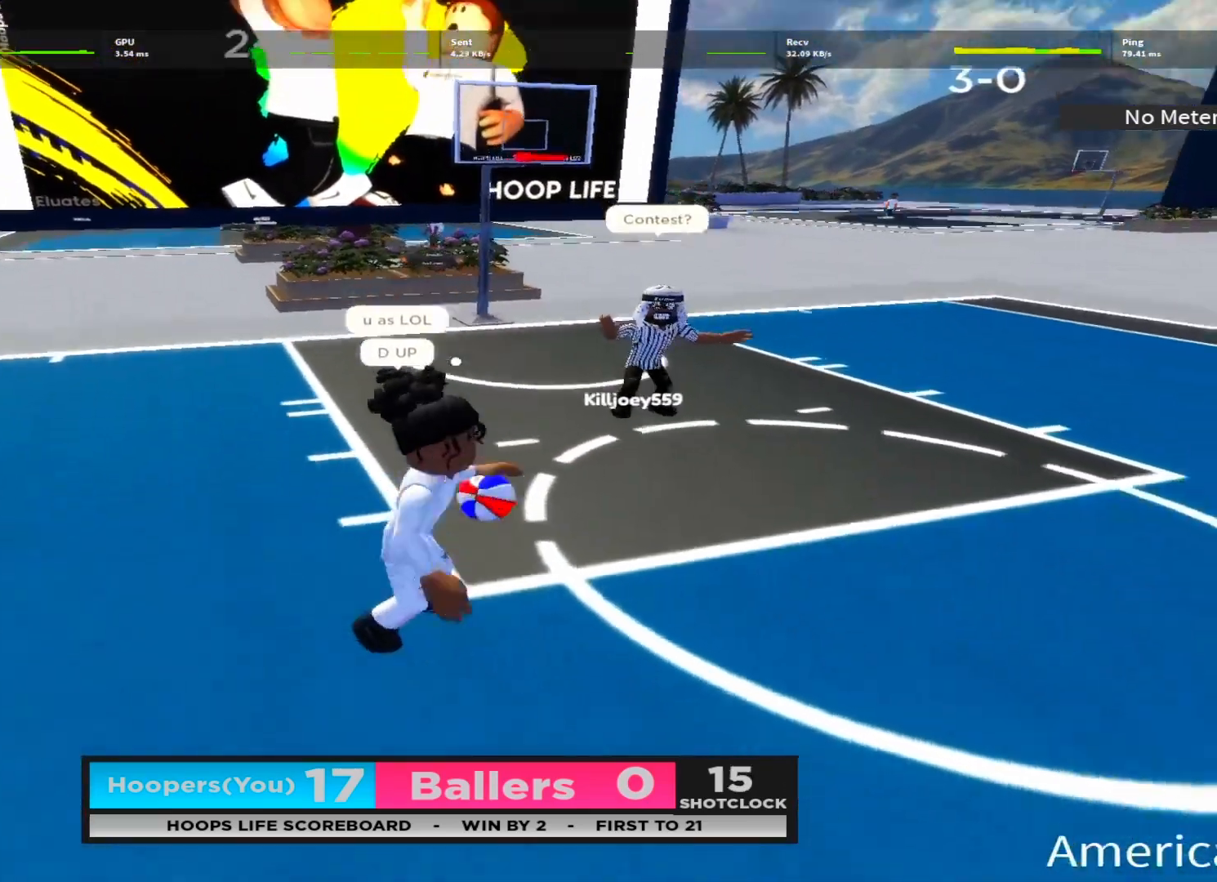
Gameplay with a controller (Xbox layout); each line is a JSON object with the inputs held at the frame after it. "events" lists button and stick changes between this image and that frame as [ms after this image, input, new state], when the widget could be followed in between.
{"buttons": [], "left_stick": "up", "right_stick": "down", "events": [[67, "right_stick", "center"], [200, "right_stick", "down"], [417, "left_stick", "right"], [500, "left_stick", "up"]]}
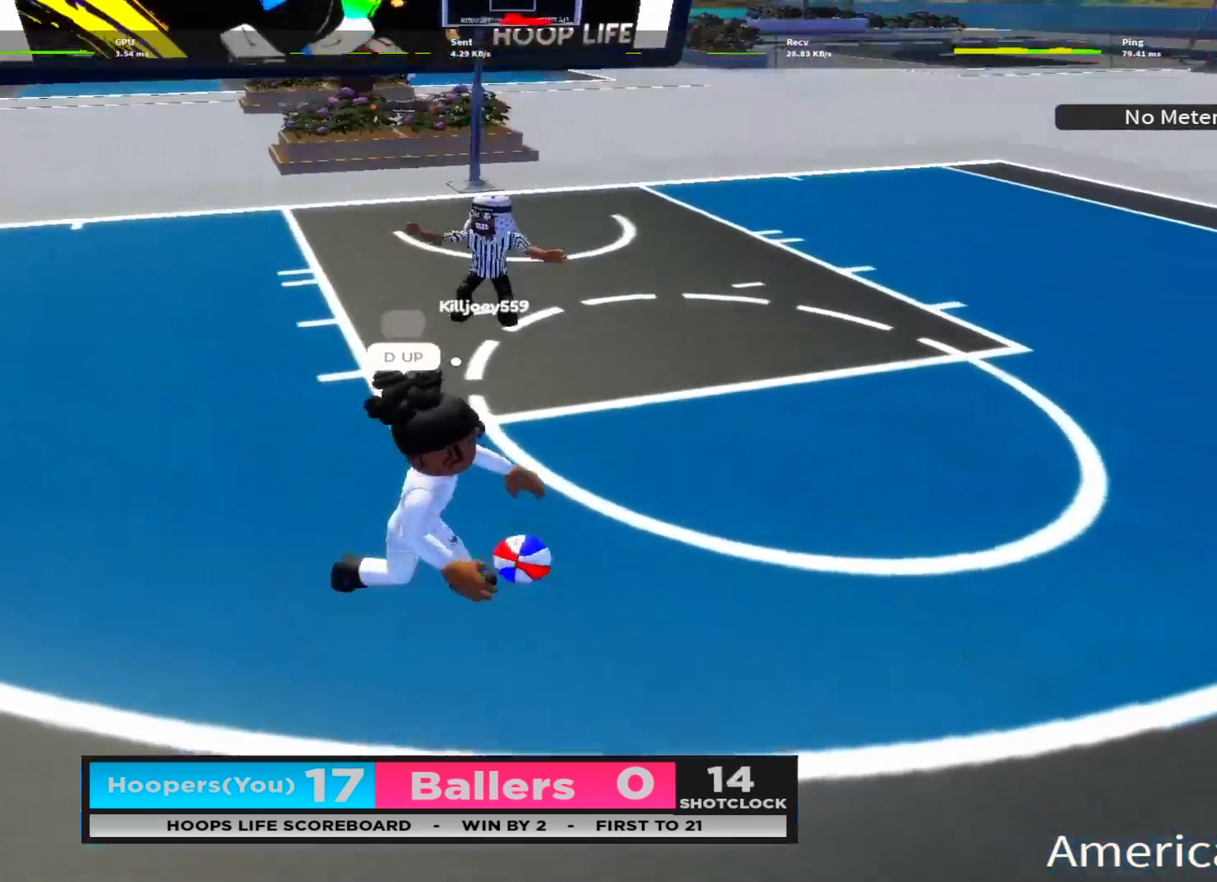
{"buttons": ["B", "L2"], "left_stick": "down", "right_stick": "center", "events": [[33, "right_stick", "center"], [67, "left_stick", "left"], [133, "left_stick", "down"], [217, "L2", "down"], [217, "left_stick", "right"], [267, "left_stick", "up"], [317, "B", "down"], [333, "left_stick", "left"], [383, "B", "up"], [450, "B", "down"], [450, "left_stick", "down"]]}
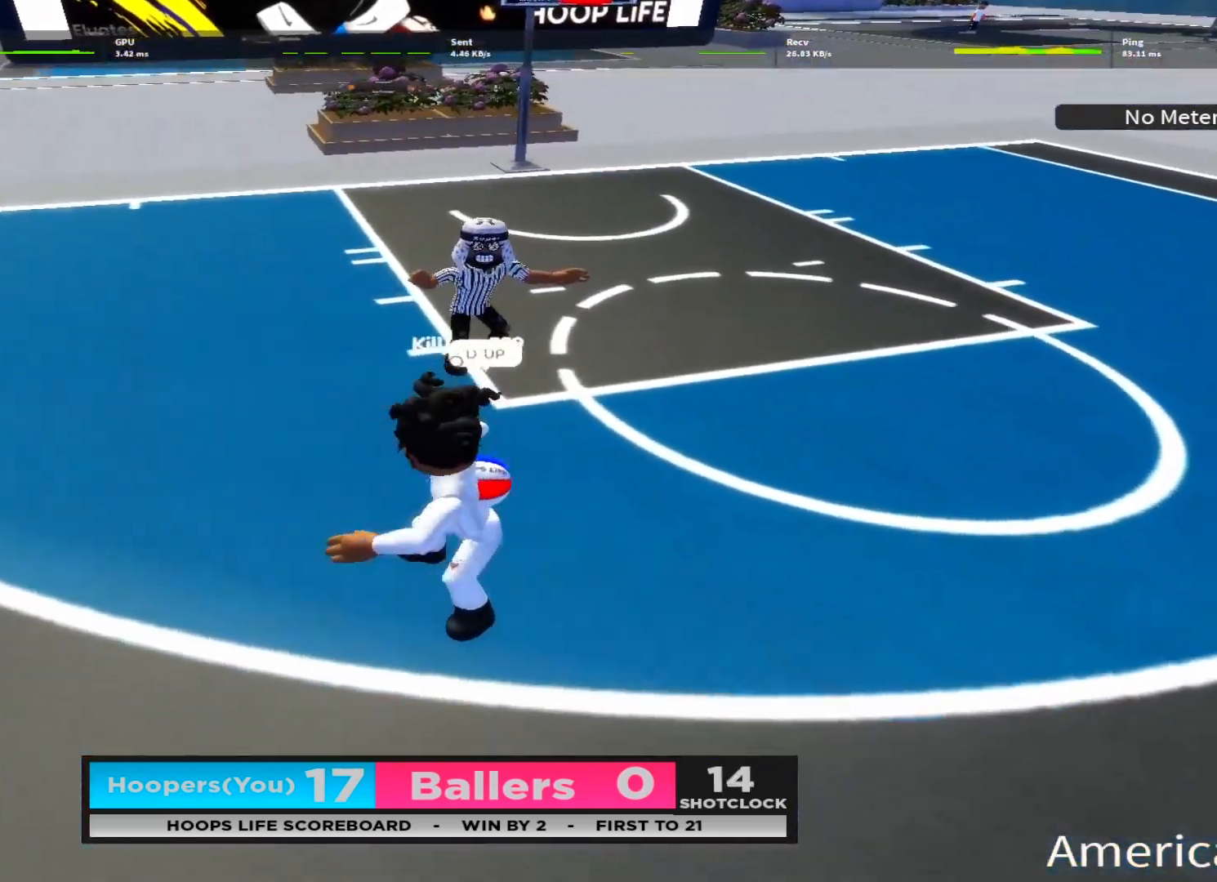
{"buttons": ["L2"], "left_stick": "left", "right_stick": "center", "events": [[33, "B", "up"], [50, "left_stick", "right"], [100, "B", "down"], [167, "left_stick", "left"], [183, "B", "up"], [250, "B", "down"], [333, "B", "up"], [400, "B", "down"], [483, "B", "up"]]}
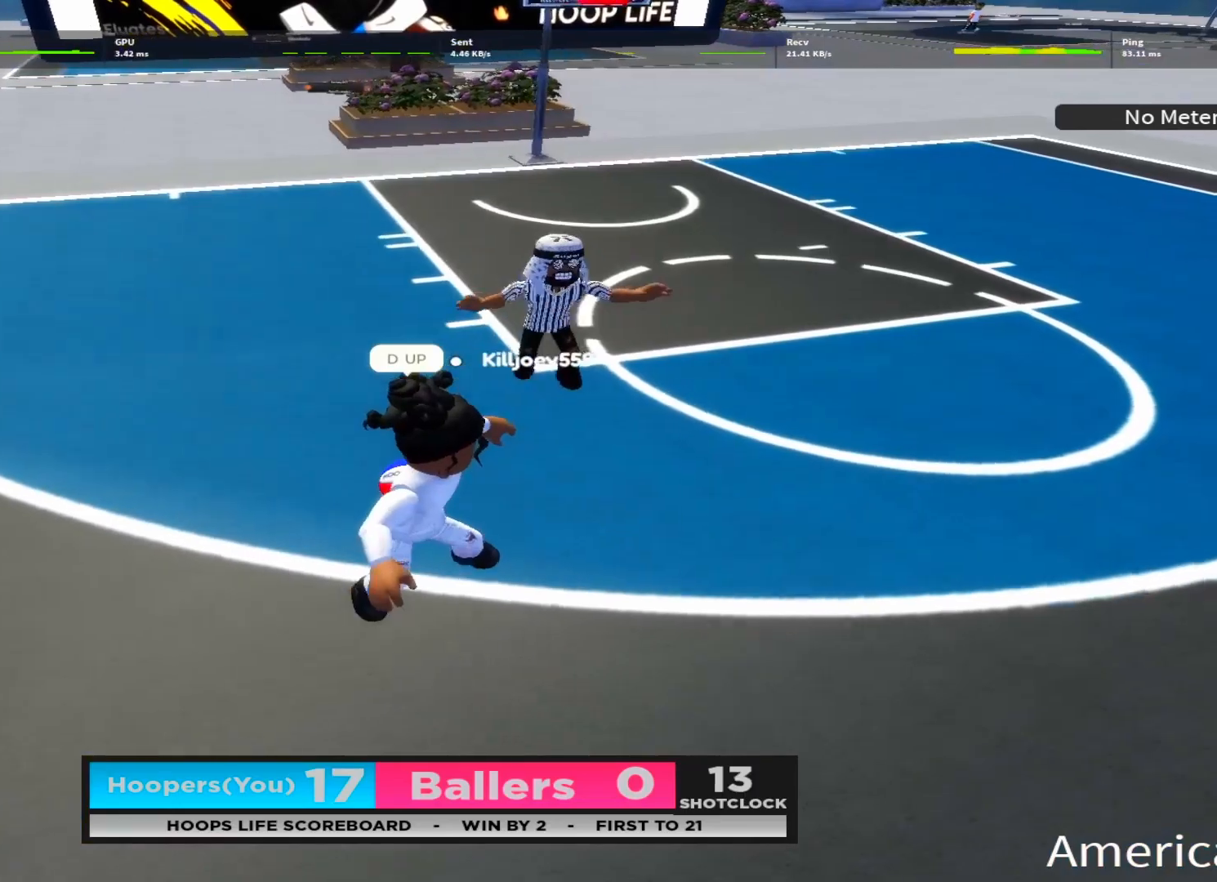
{"buttons": ["B", "L2"], "left_stick": "up-left", "right_stick": "center", "events": [[50, "B", "down"], [133, "B", "up"], [200, "B", "down"], [200, "left_stick", "up-left"], [267, "B", "up"], [350, "B", "down"], [433, "B", "up"], [500, "B", "down"]]}
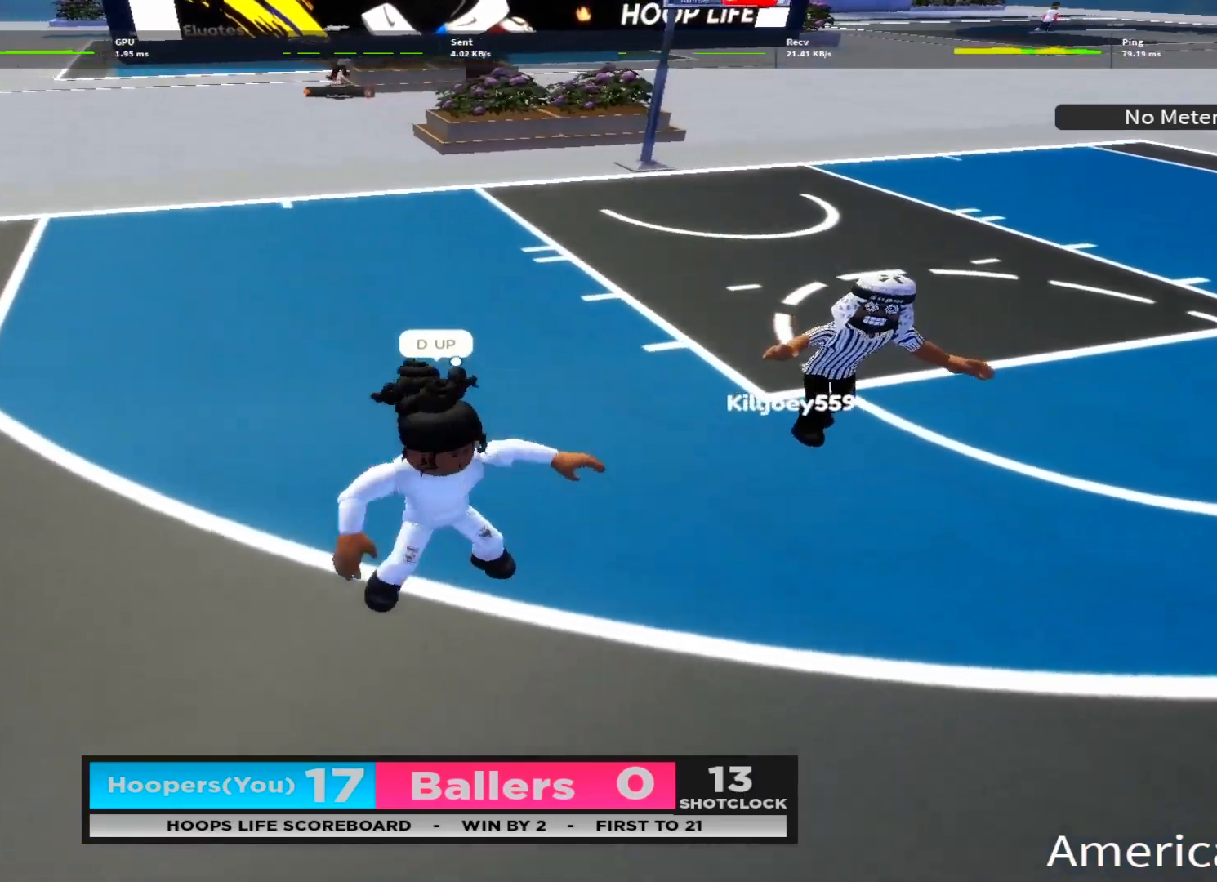
{"buttons": ["B", "L2"], "left_stick": "up", "right_stick": "center", "events": [[100, "B", "up"], [133, "left_stick", "up"], [167, "B", "down"], [250, "B", "up"], [317, "B", "down"], [400, "B", "up"], [467, "B", "down"]]}
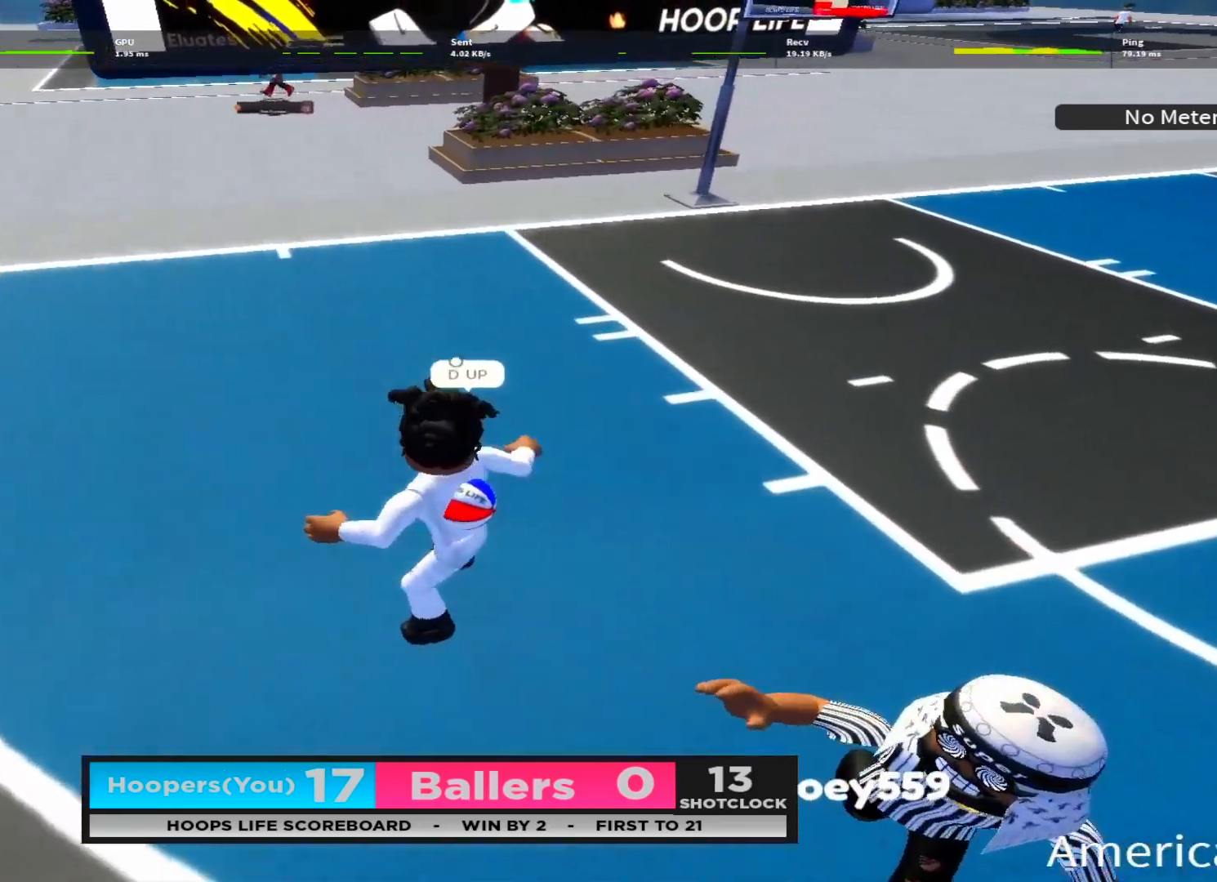
{"buttons": ["B", "L2"], "left_stick": "up", "right_stick": "center", "events": [[50, "B", "up"], [133, "B", "down"], [217, "B", "up"], [300, "B", "down"], [383, "B", "up"], [450, "B", "down"]]}
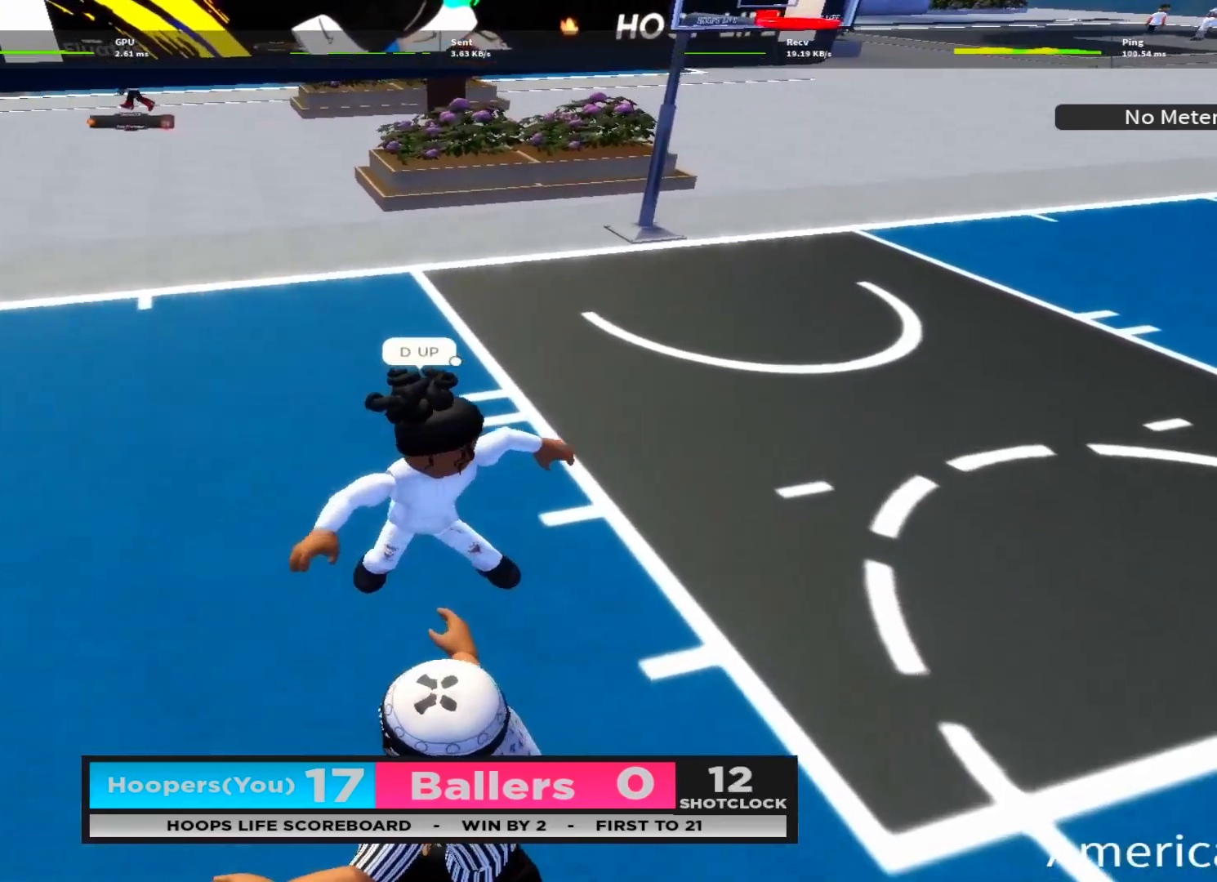
{"buttons": ["L2"], "left_stick": "up", "right_stick": "center", "events": [[33, "B", "up"], [117, "B", "down"], [183, "B", "up"], [267, "B", "down"], [350, "B", "up"], [433, "B", "down"], [500, "B", "up"]]}
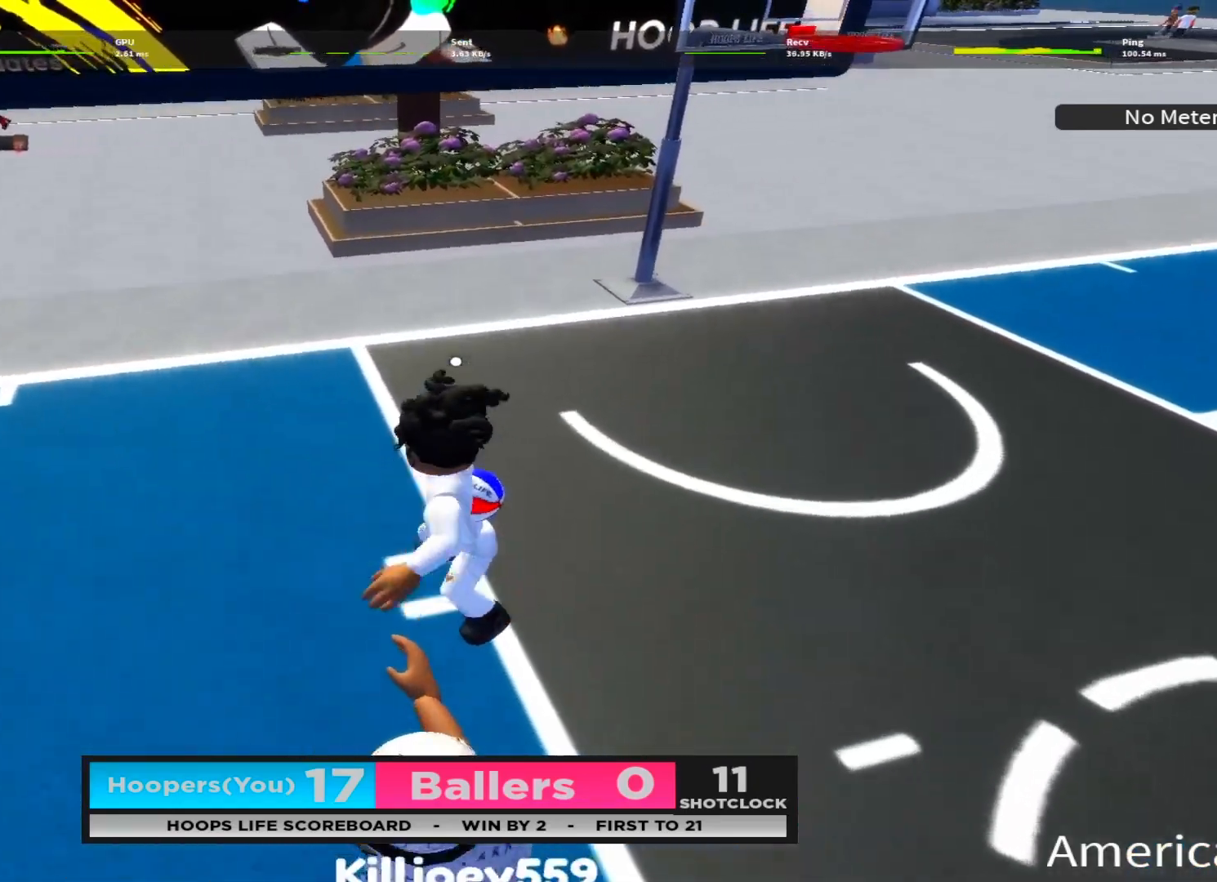
{"buttons": ["L2"], "left_stick": "up-right", "right_stick": "center", "events": [[17, "left_stick", "up-right"], [83, "B", "down"], [167, "B", "up"], [250, "B", "down"], [333, "B", "up"], [400, "B", "down"], [500, "B", "up"]]}
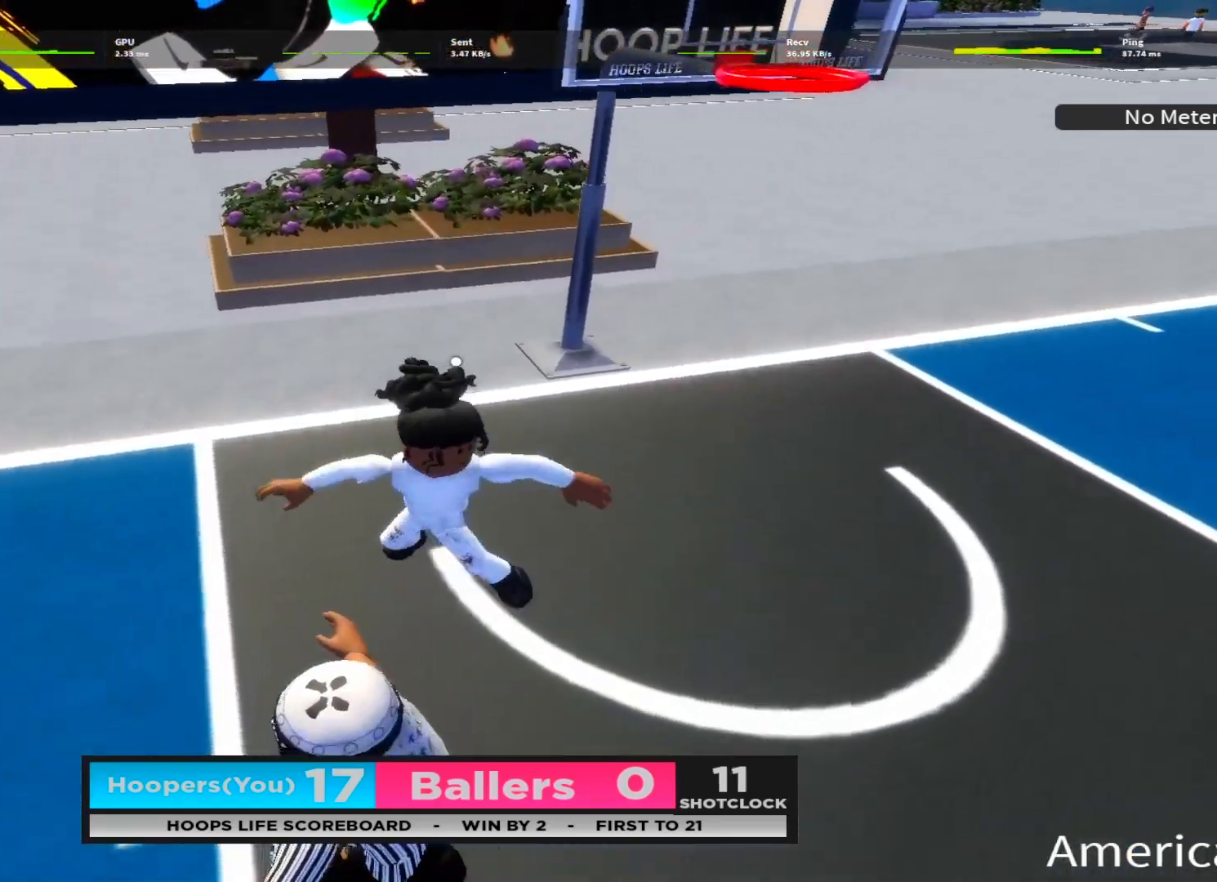
{"buttons": ["X", "L2"], "left_stick": "down-right", "right_stick": "center", "events": [[150, "left_stick", "right"], [233, "X", "down"], [267, "left_stick", "down-right"]]}
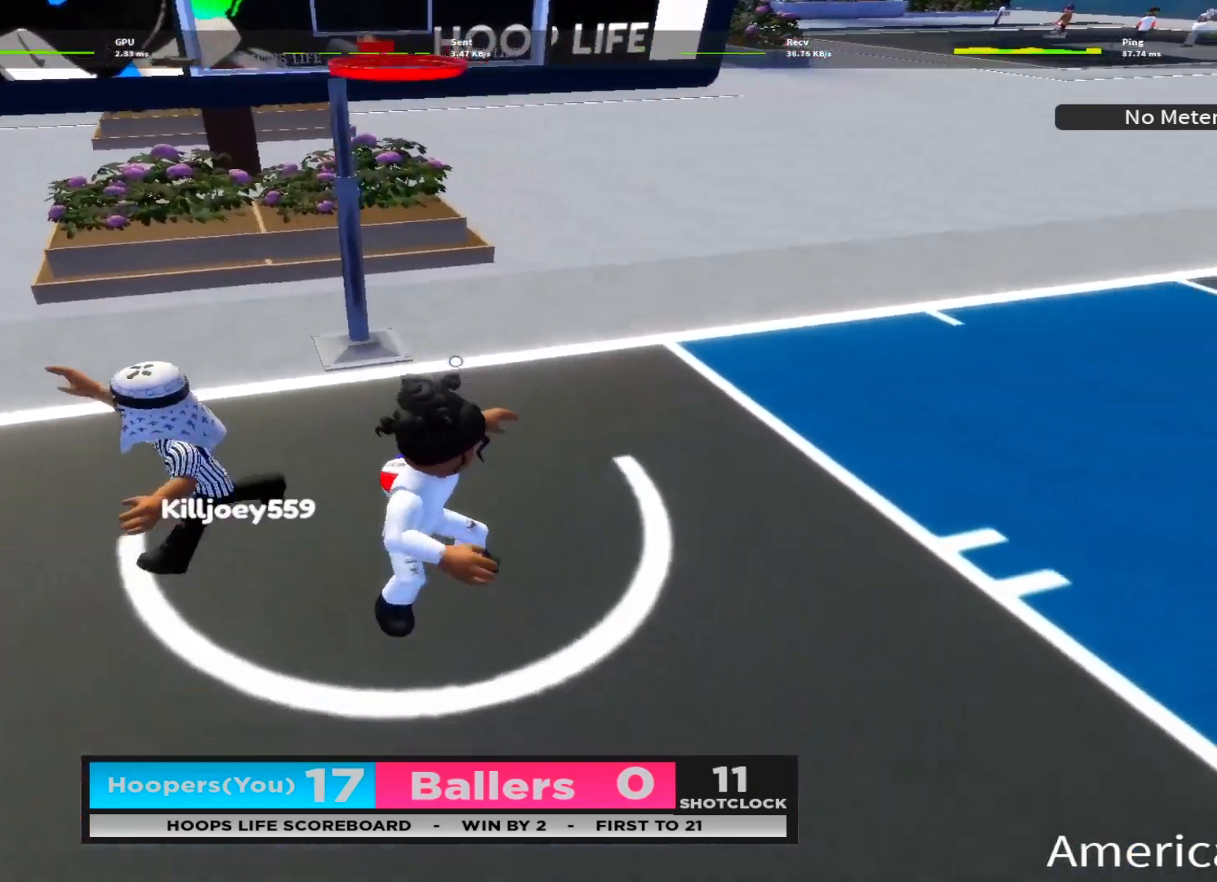
{"buttons": ["L2"], "left_stick": "down", "right_stick": "center", "events": [[233, "left_stick", "down"], [383, "X", "up"]]}
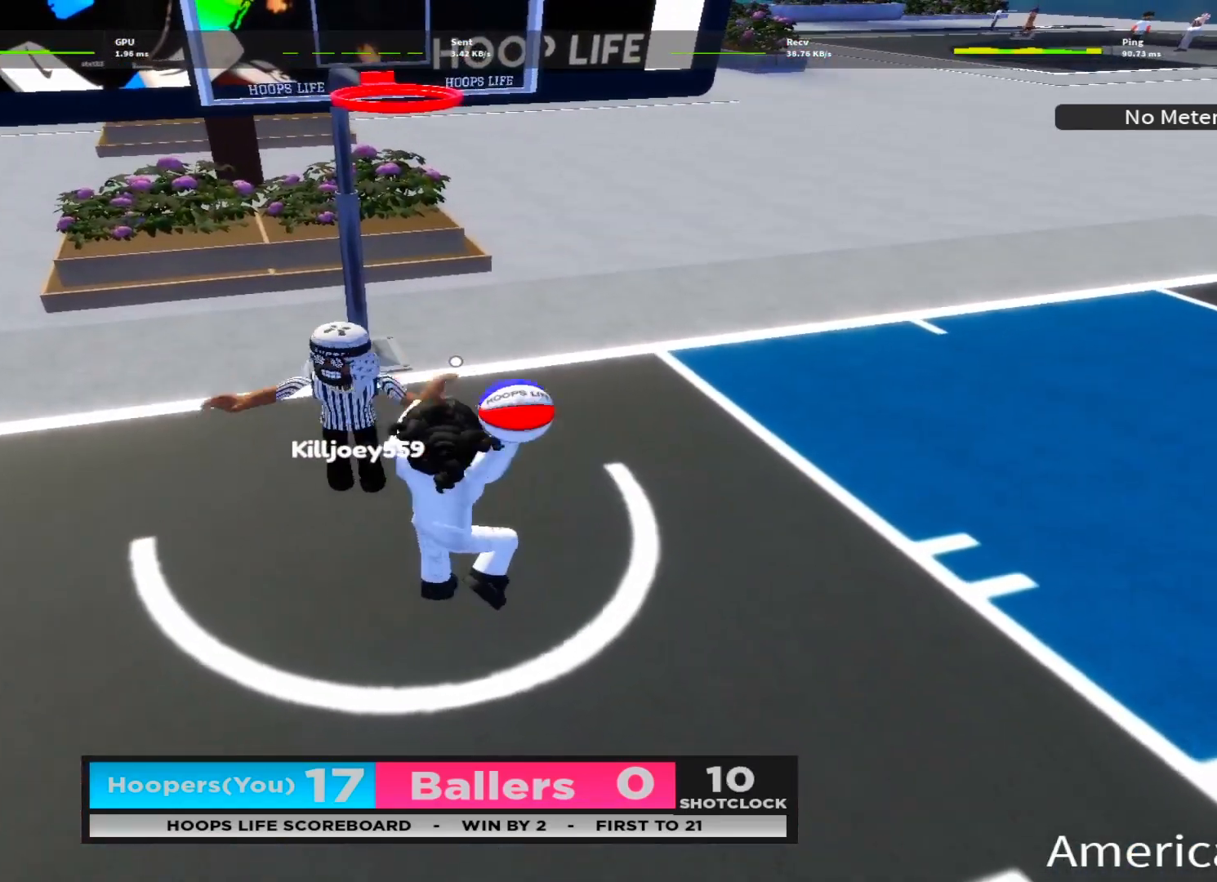
{"buttons": [], "left_stick": "down-right", "right_stick": "up-left", "events": [[83, "right_stick", "up"], [233, "right_stick", "center"], [300, "L2", "up"], [300, "left_stick", "down-right"], [400, "right_stick", "up-left"]]}
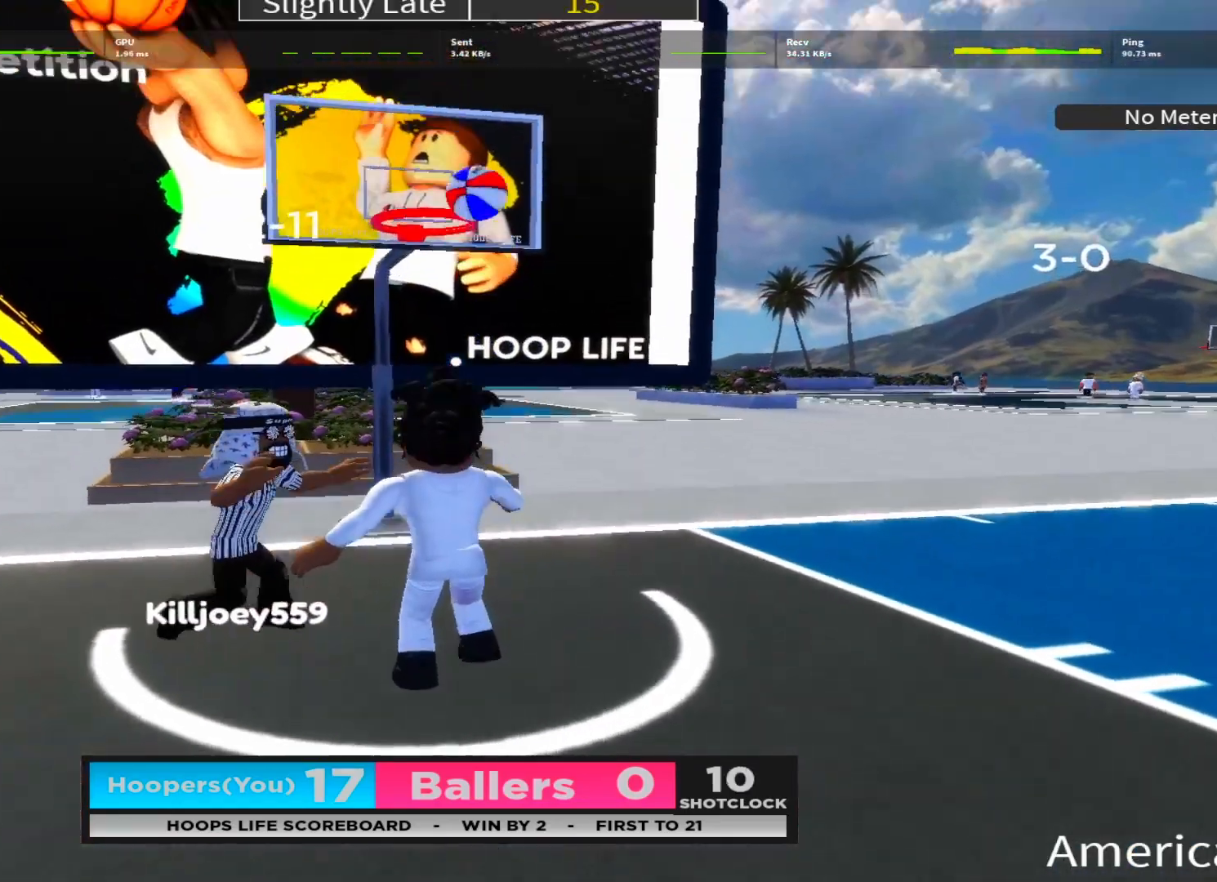
{"buttons": [], "left_stick": "center", "right_stick": "center", "events": [[17, "left_stick", "center"], [67, "right_stick", "center"]]}
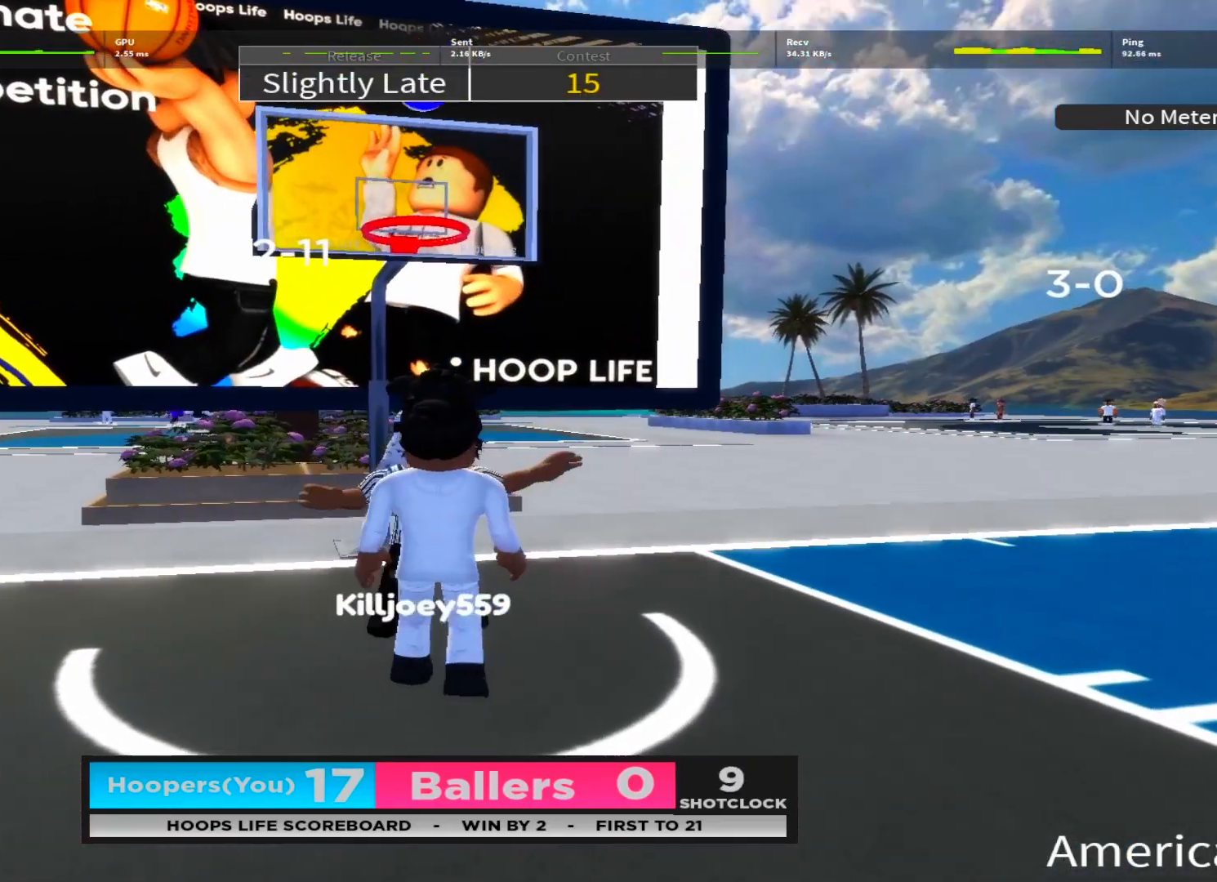
{"buttons": [], "left_stick": "center", "right_stick": "center", "events": []}
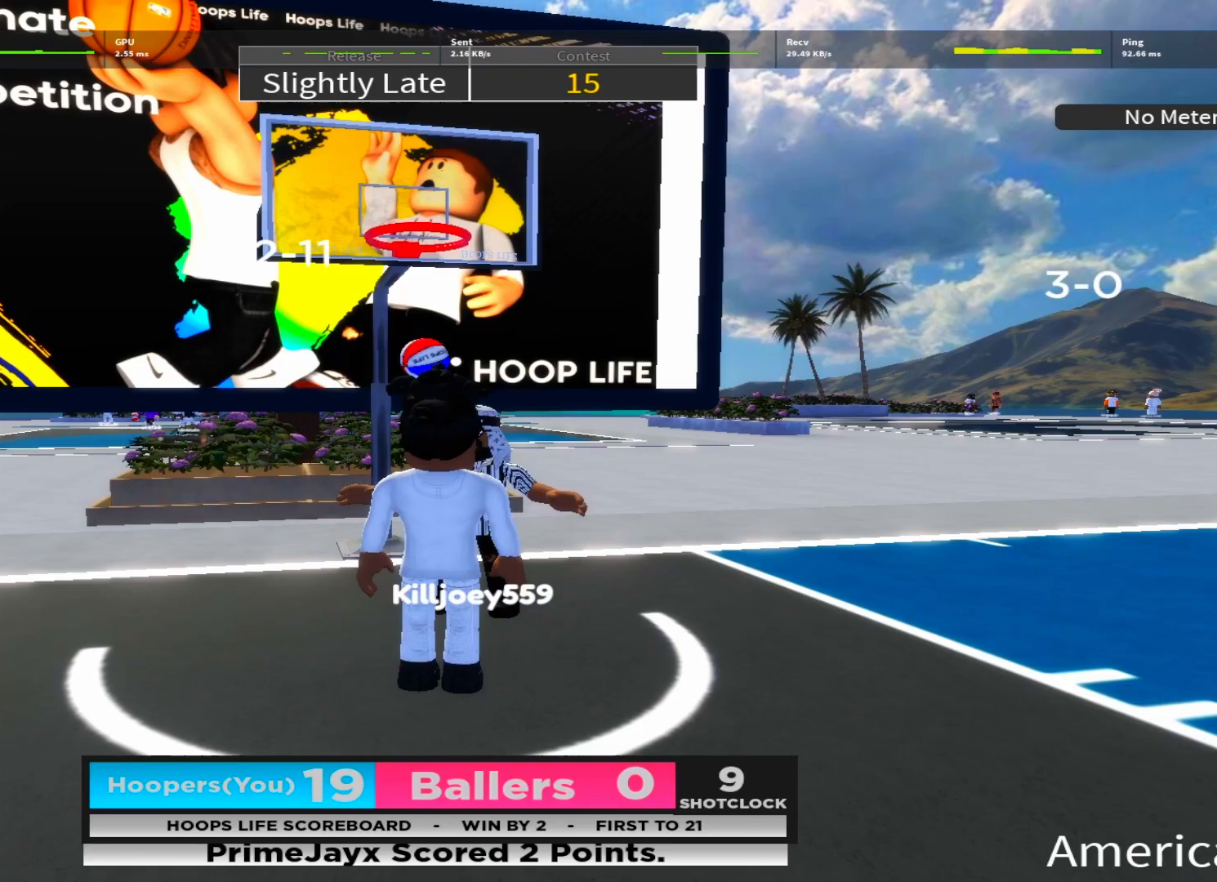
{"buttons": [], "left_stick": "up-left", "right_stick": "center", "events": [[133, "right_stick", "down"], [283, "right_stick", "center"], [433, "left_stick", "up-left"]]}
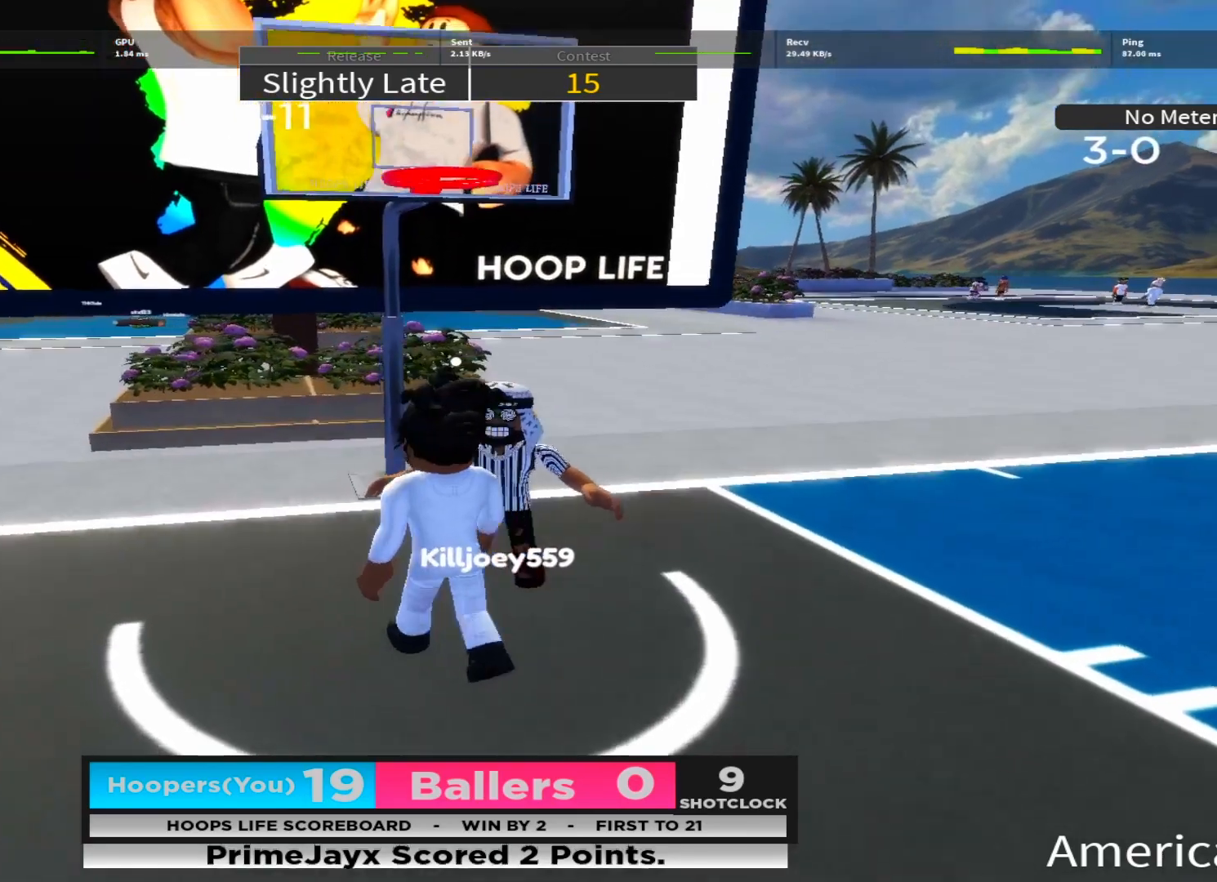
{"buttons": [], "left_stick": "up", "right_stick": "right", "events": [[117, "R2", "down"], [183, "left_stick", "center"], [367, "left_stick", "up"], [383, "right_stick", "right"], [400, "R2", "up"]]}
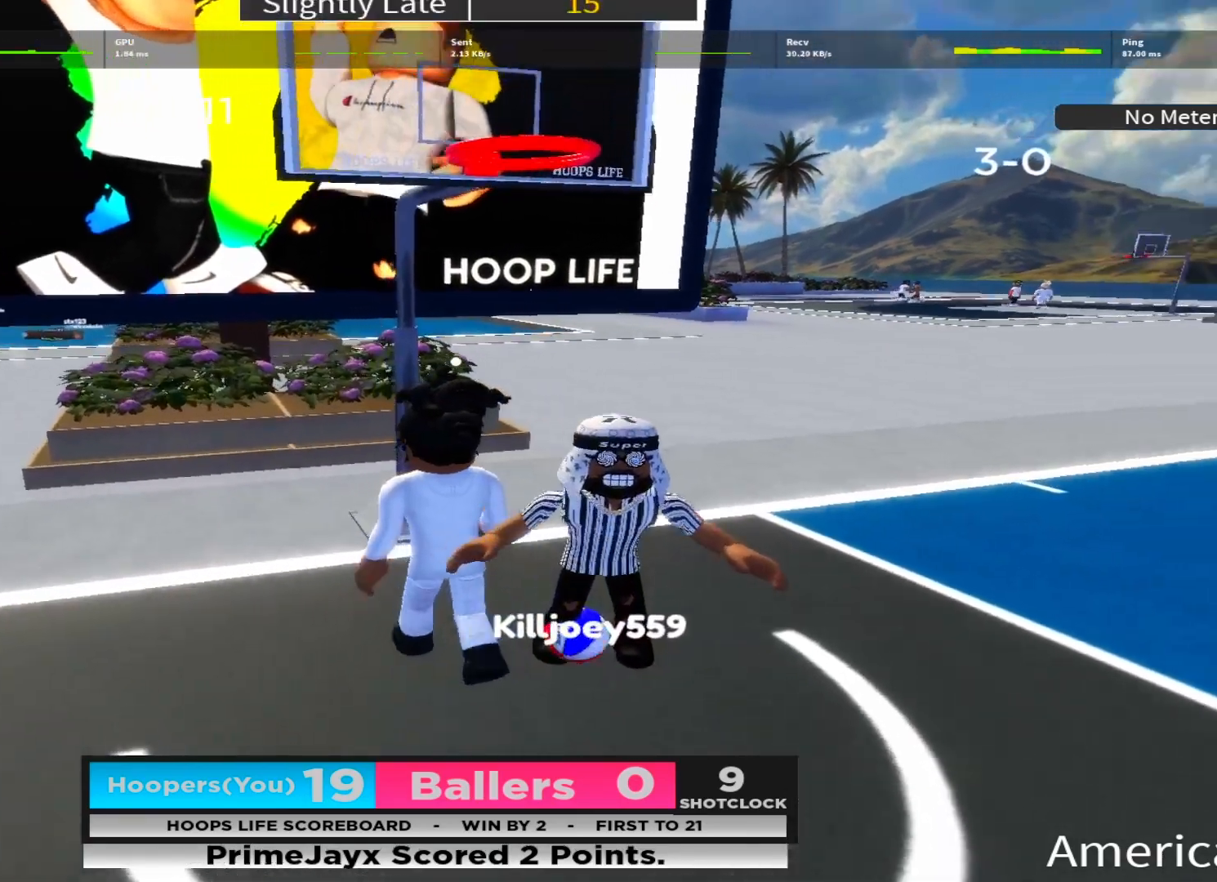
{"buttons": ["R2"], "left_stick": "up-left", "right_stick": "center", "events": [[33, "right_stick", "up"], [67, "R2", "down"], [217, "right_stick", "right"], [267, "right_stick", "center"], [367, "left_stick", "up-left"]]}
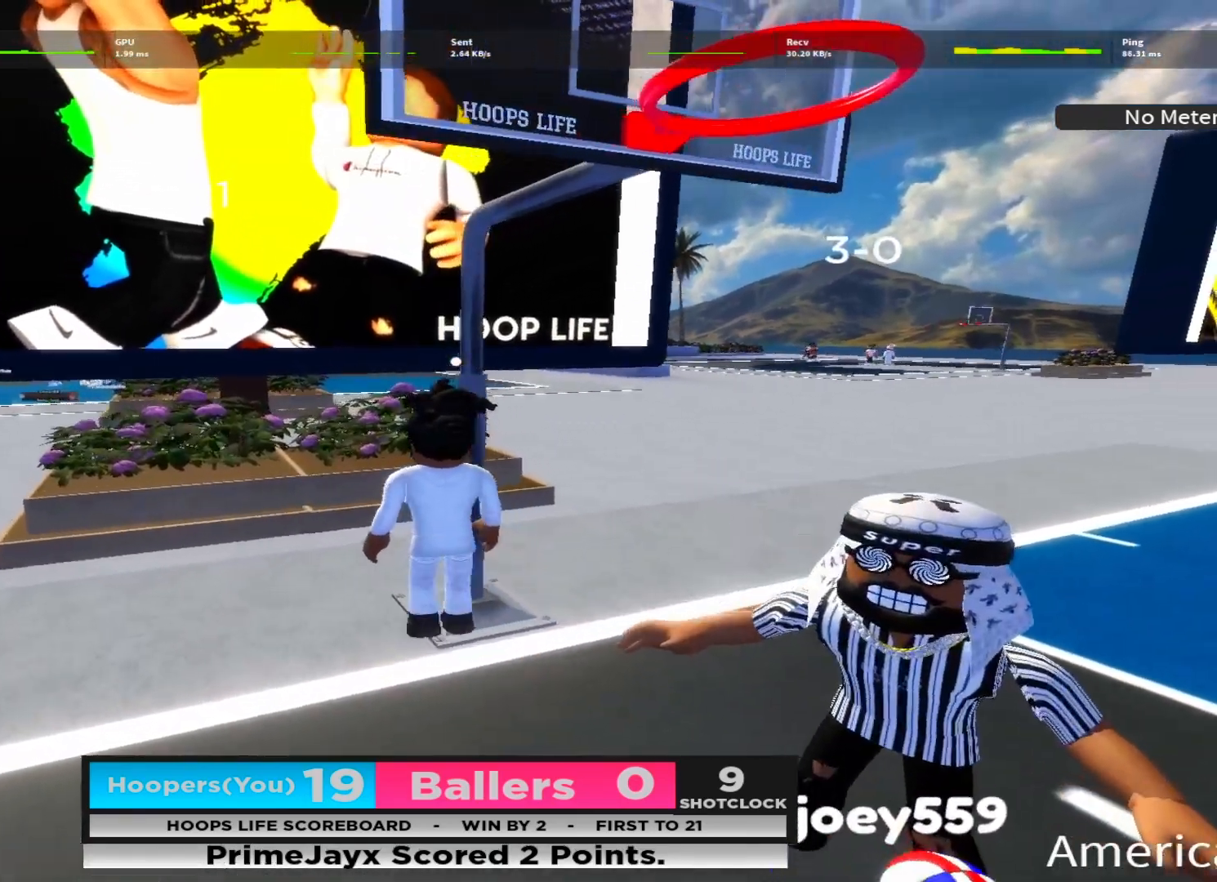
{"buttons": ["R2"], "left_stick": "up", "right_stick": "center", "events": [[83, "left_stick", "up"]]}
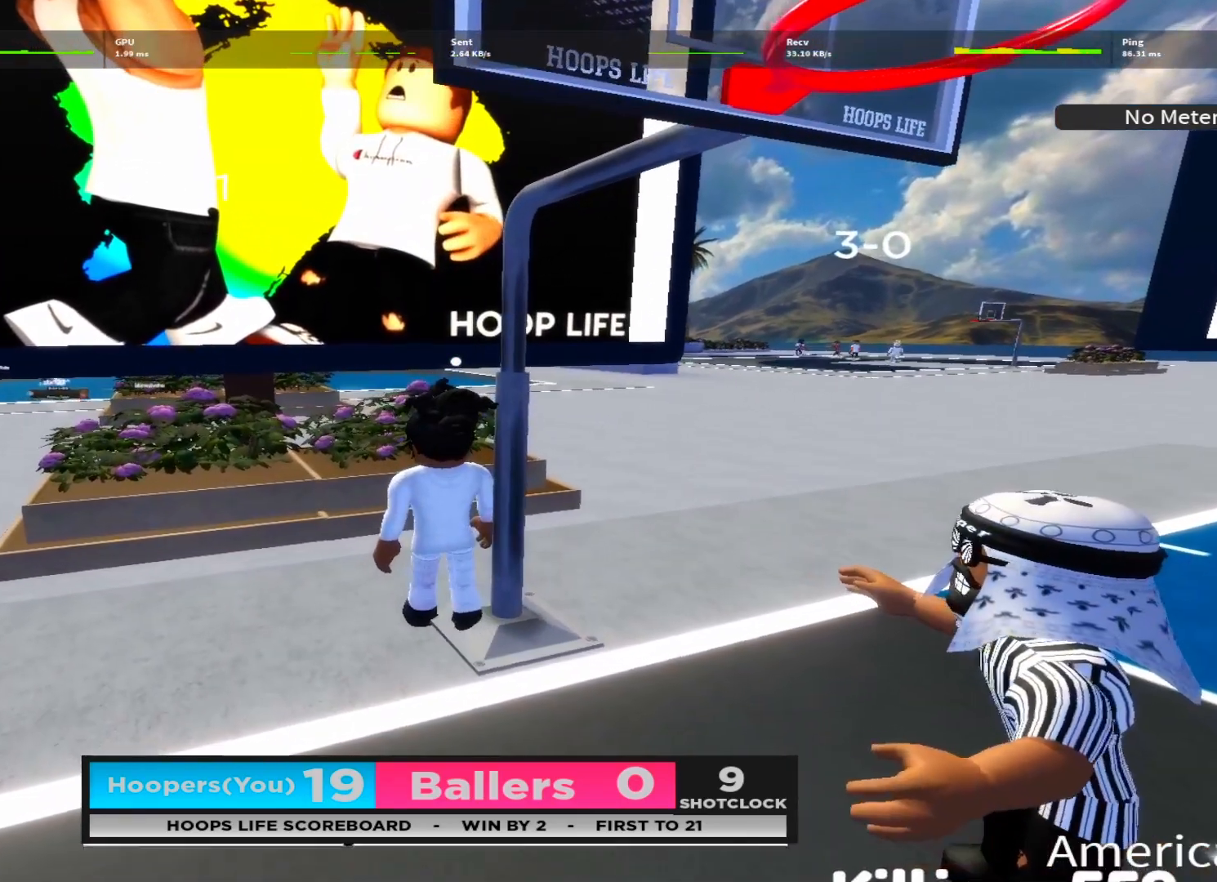
{"buttons": ["Y"], "left_stick": "center", "right_stick": "center", "events": [[33, "Y", "down"], [117, "Y", "up"], [183, "R2", "up"], [200, "Y", "down"], [283, "Y", "up"], [350, "Y", "down"], [383, "left_stick", "center"], [433, "Y", "up"], [450, "Y", "down"]]}
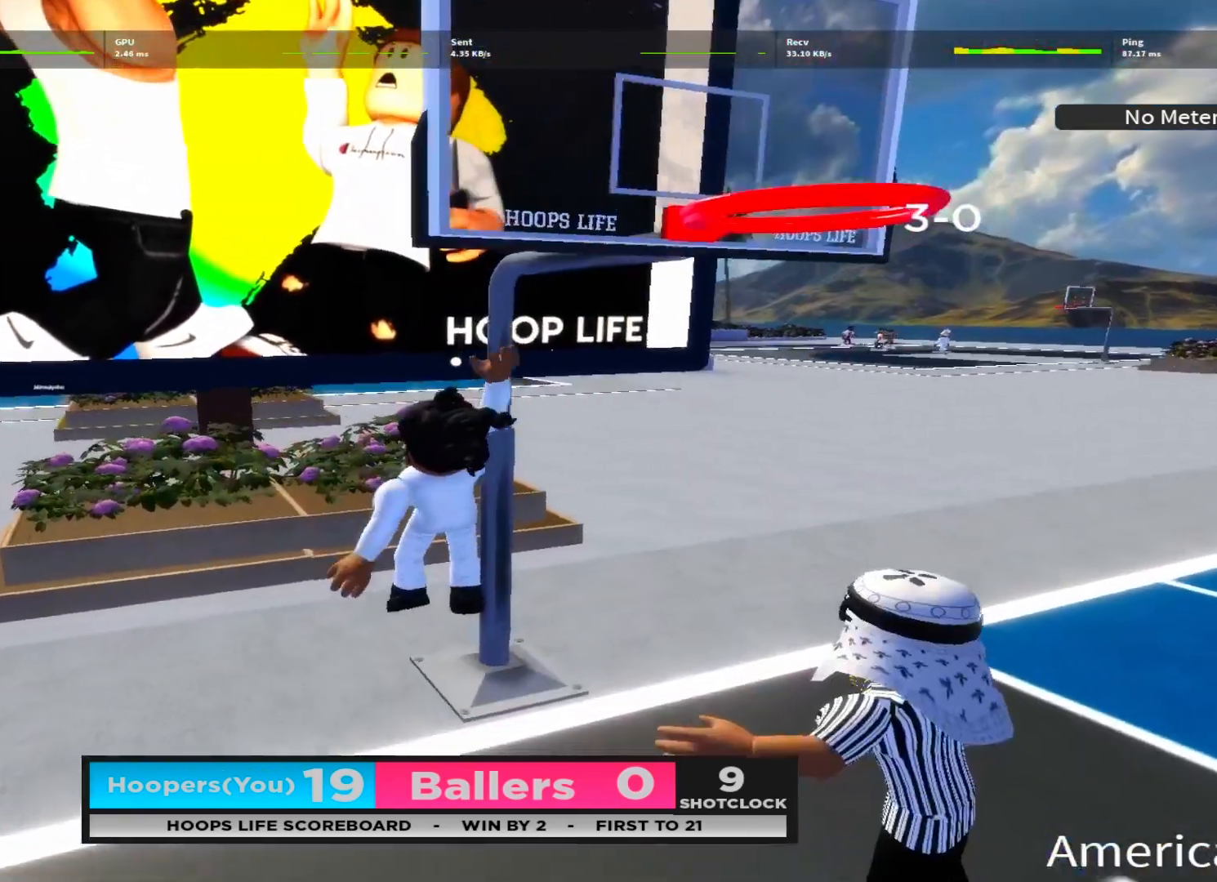
{"buttons": ["R2", "DPAD_RIGHT"], "left_stick": "up-right", "right_stick": "down-right", "events": [[83, "Y", "up"], [117, "left_stick", "up"], [200, "DPAD_LEFT", "down"], [217, "right_stick", "down"], [250, "DPAD_DOWN", "down"], [300, "DPAD_LEFT", "up"], [317, "left_stick", "up-right"], [400, "R2", "down"], [417, "DPAD_RIGHT", "down"], [433, "DPAD_DOWN", "up"], [433, "right_stick", "down-right"]]}
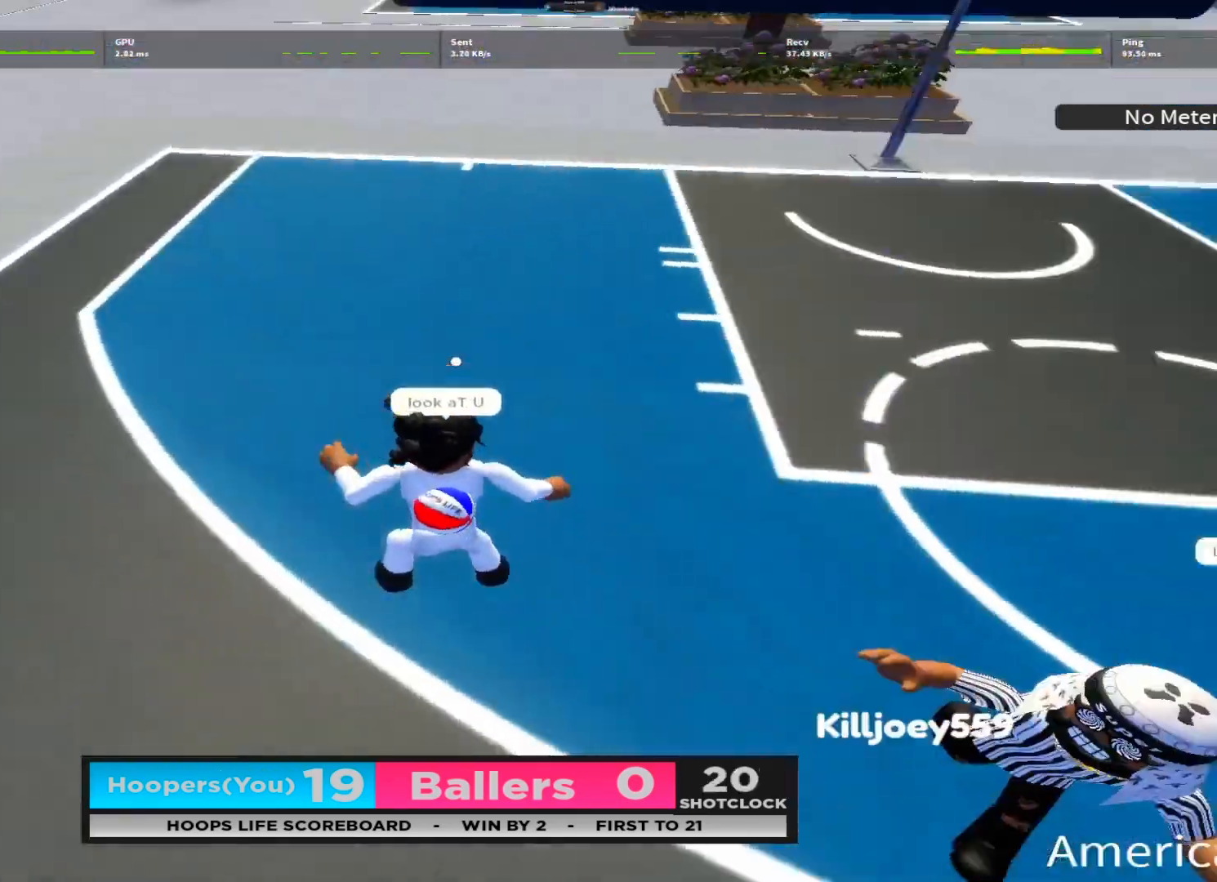
{"buttons": [], "left_stick": "up-right", "right_stick": "center", "events": [[50, "DPAD_RIGHT", "up"], [117, "right_stick", "center"], [283, "R2", "up"]]}
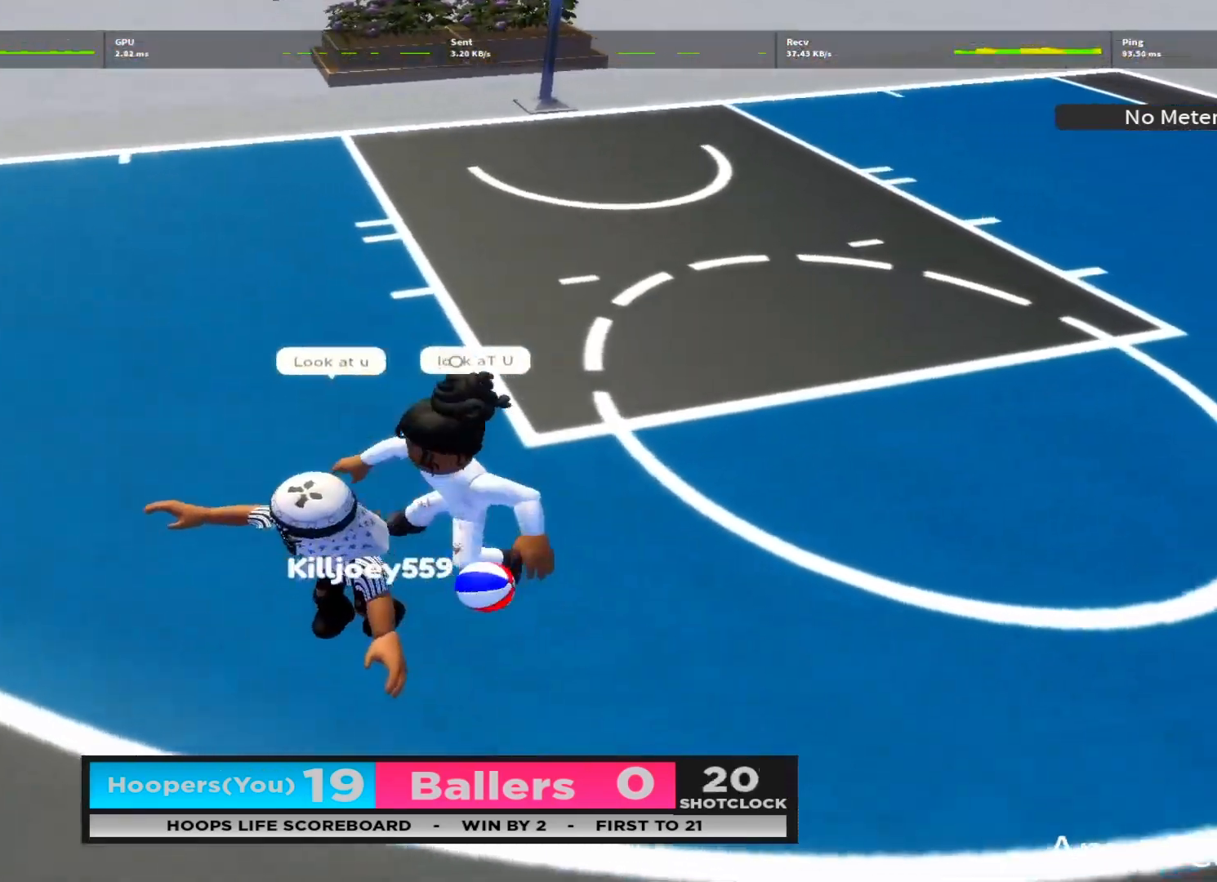
{"buttons": [], "left_stick": "center", "right_stick": "center", "events": [[183, "right_stick", "right"], [283, "right_stick", "center"], [400, "left_stick", "center"]]}